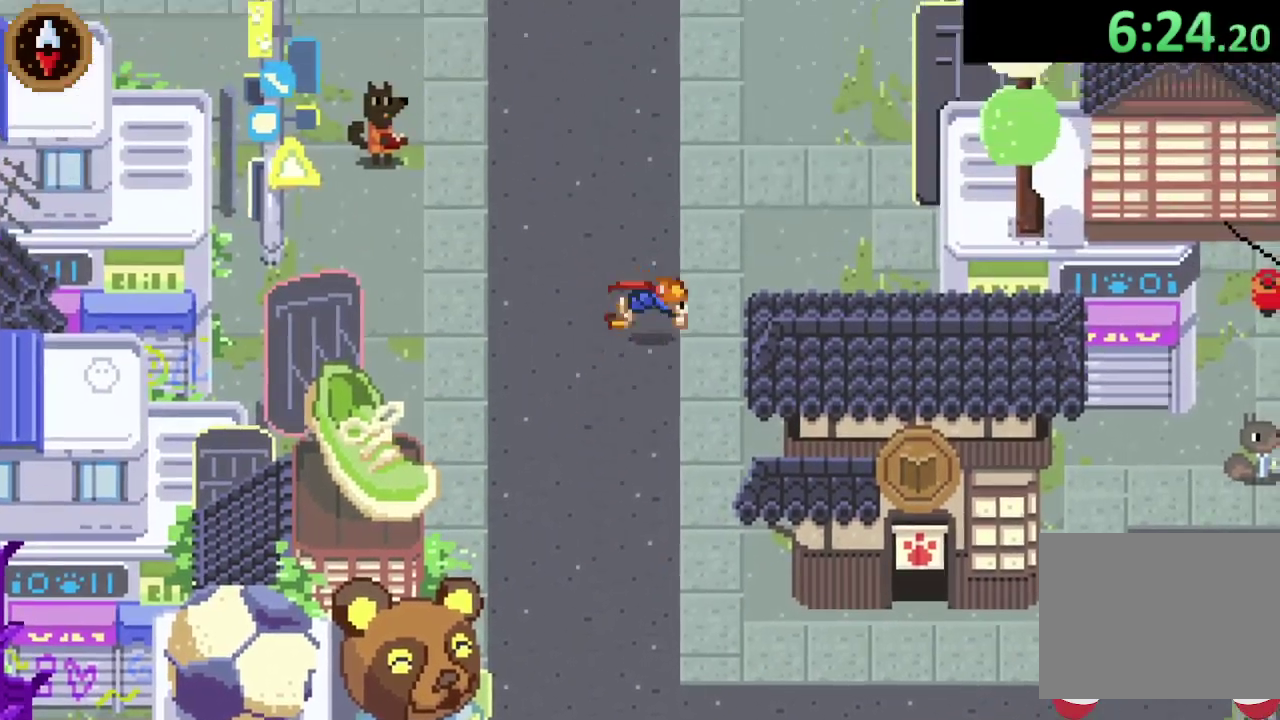
Gameplay with a controller (PlayStation layout); each line is a JSON object with the inputs held at the frame after it. "events" lists button and stick changes between this image and that frame as [ms after this image, input, new state], when the widget could be followed in between. Not read: CROSS L3 R3 right_stick.
{"buttons": [], "left_stick": "up-right", "events": []}
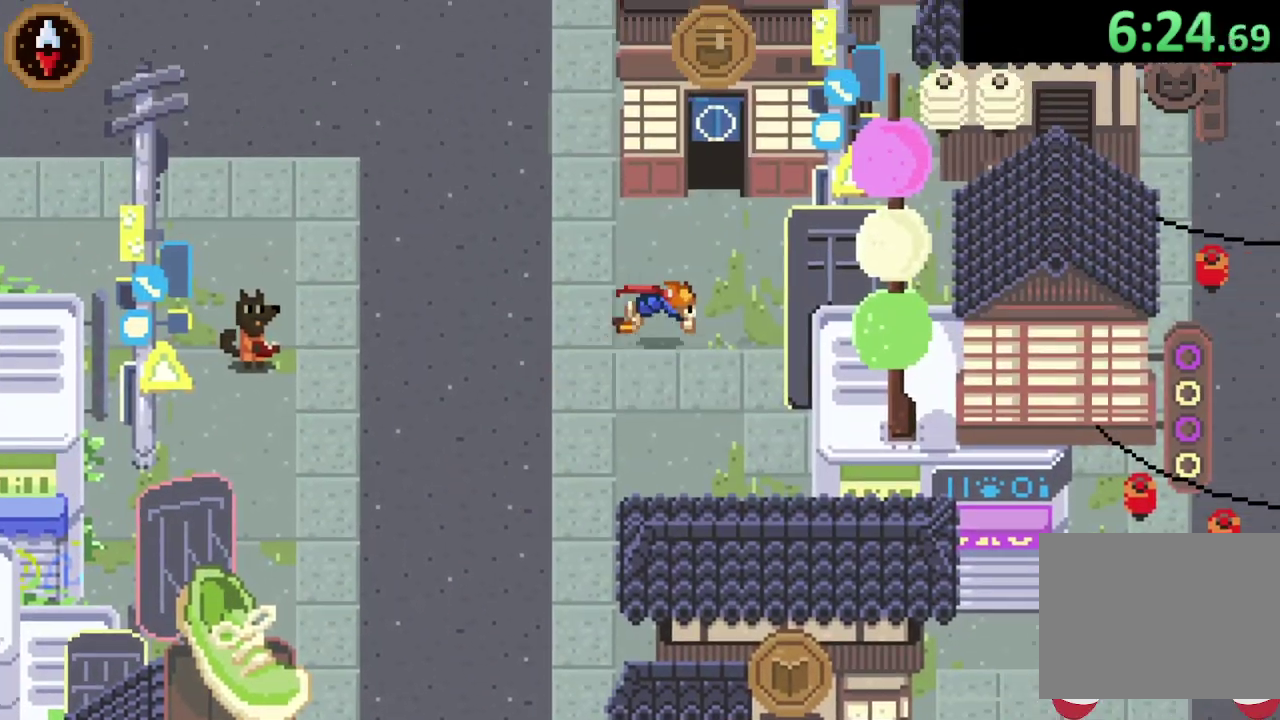
{"buttons": [], "left_stick": "center", "events": [[33, "left_stick", "up"], [467, "left_stick", "center"]]}
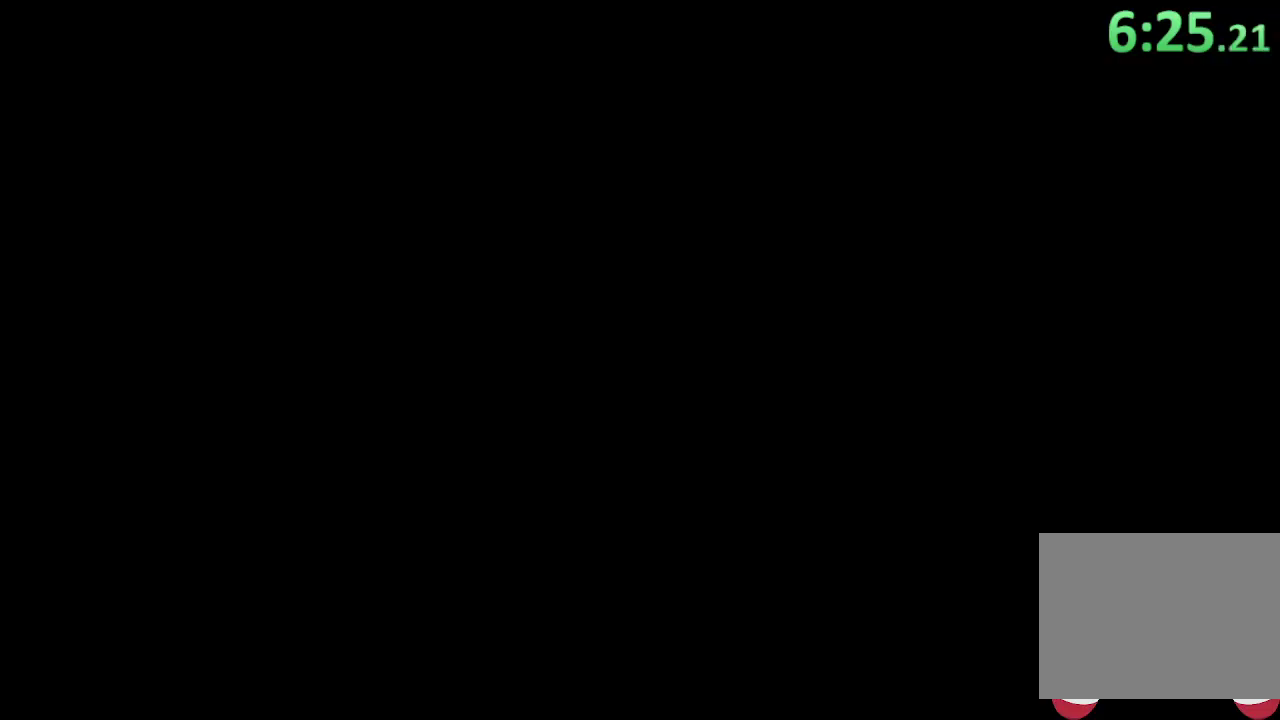
{"buttons": [], "left_stick": "down-right", "events": [[167, "left_stick", "right"], [367, "left_stick", "down-right"]]}
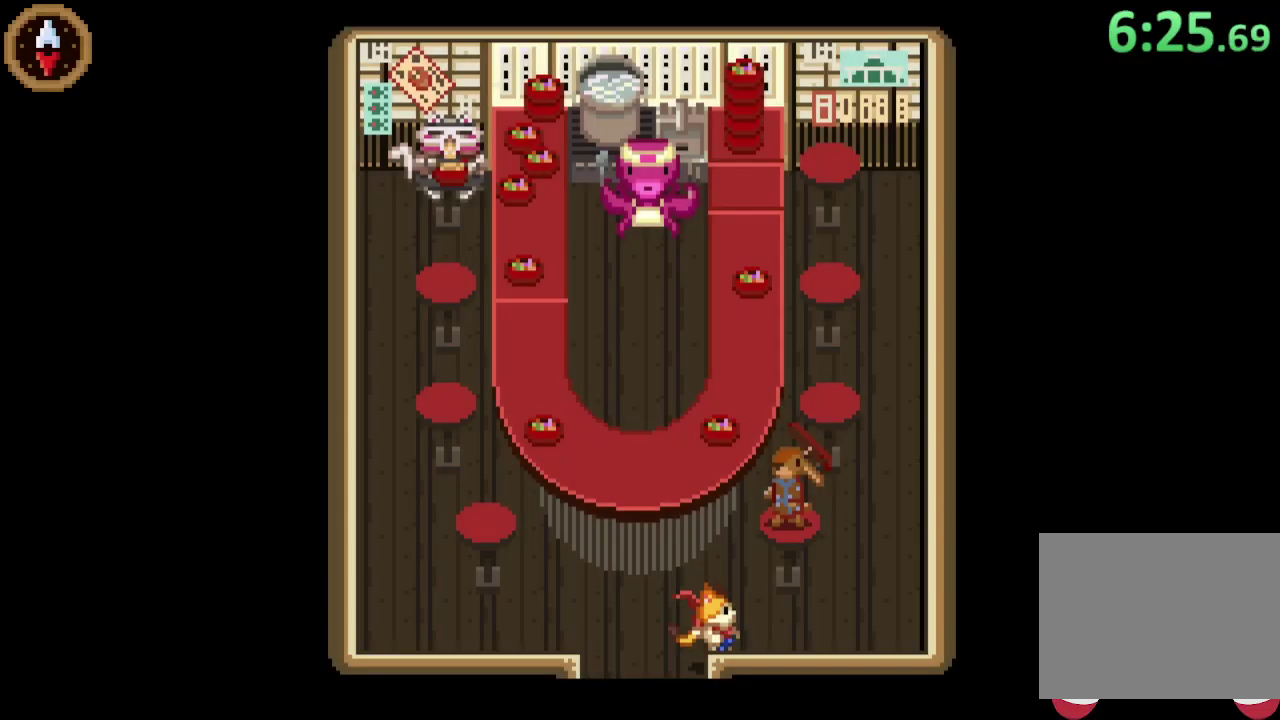
{"buttons": [], "left_stick": "up-right", "events": [[33, "left_stick", "right"], [500, "left_stick", "up-right"]]}
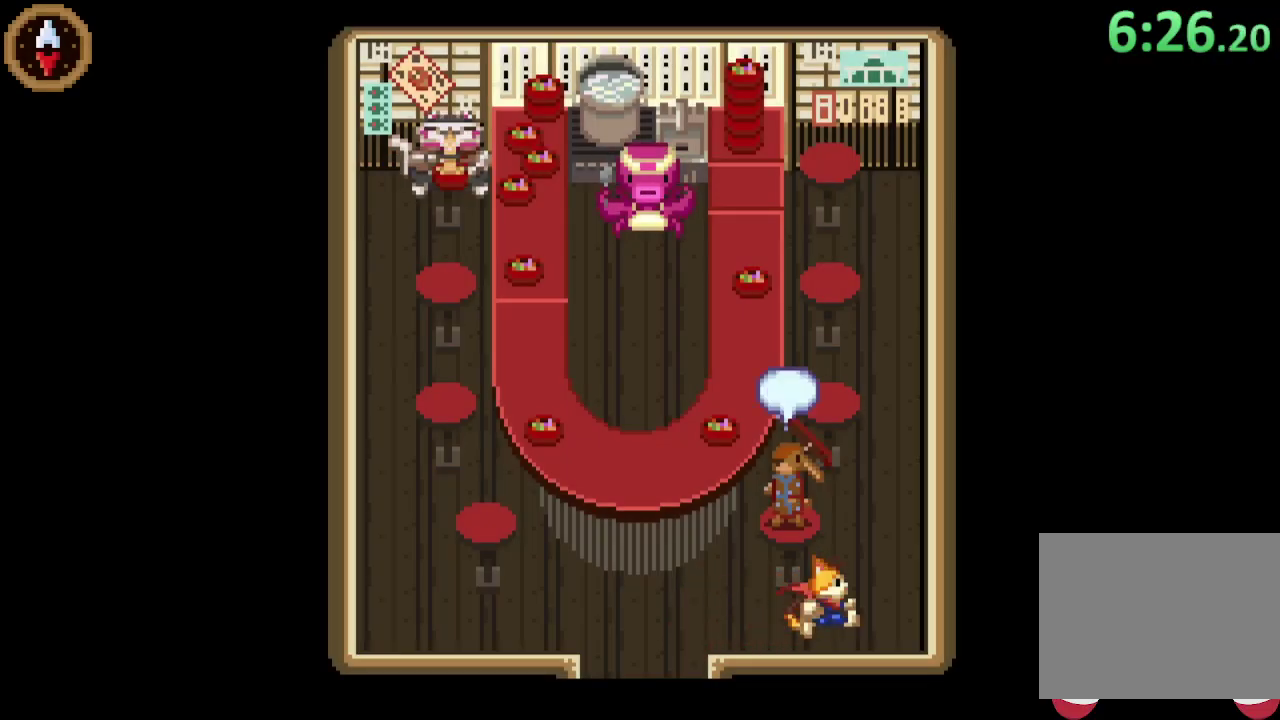
{"buttons": [], "left_stick": "up", "events": [[333, "left_stick", "up"]]}
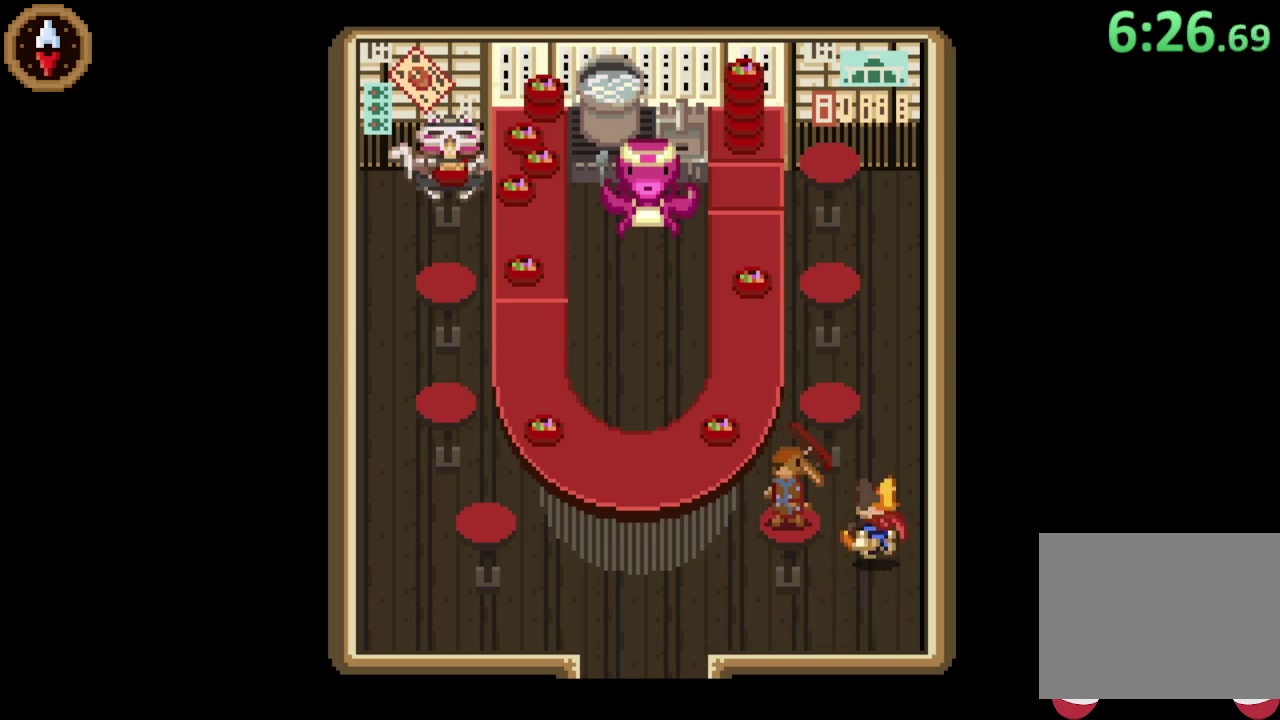
{"buttons": [], "left_stick": "up", "events": []}
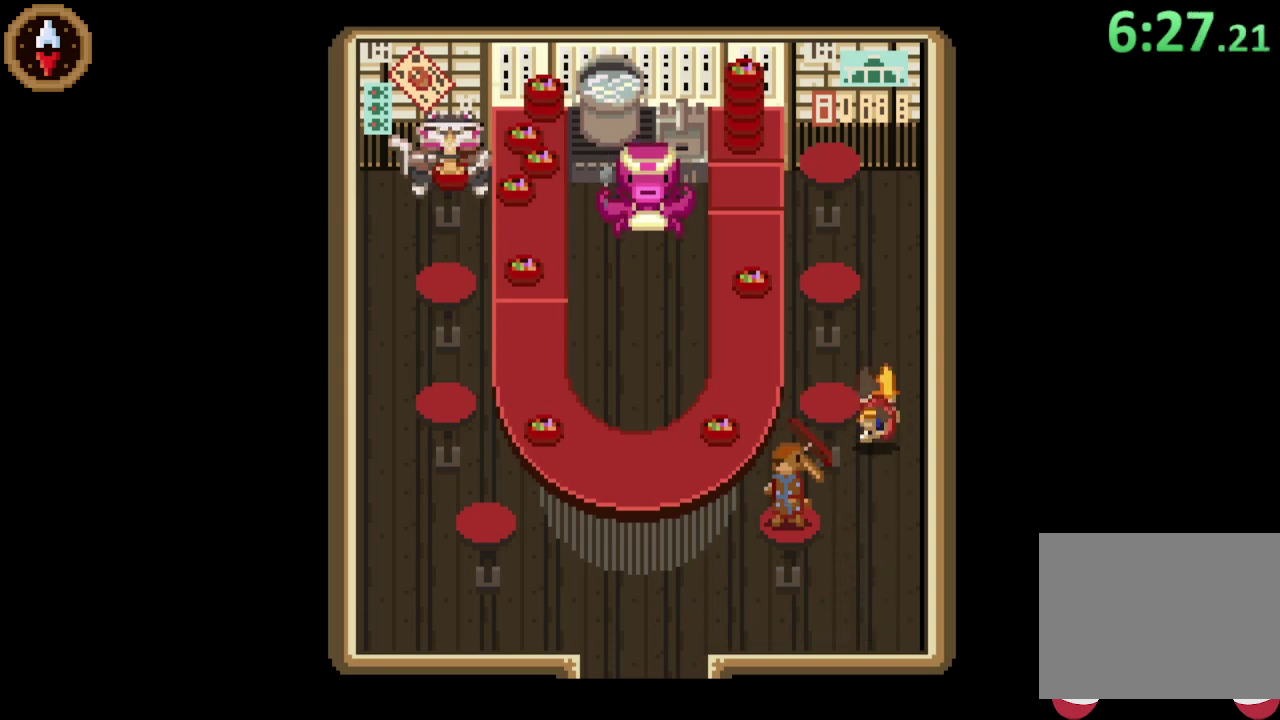
{"buttons": [], "left_stick": "up", "events": []}
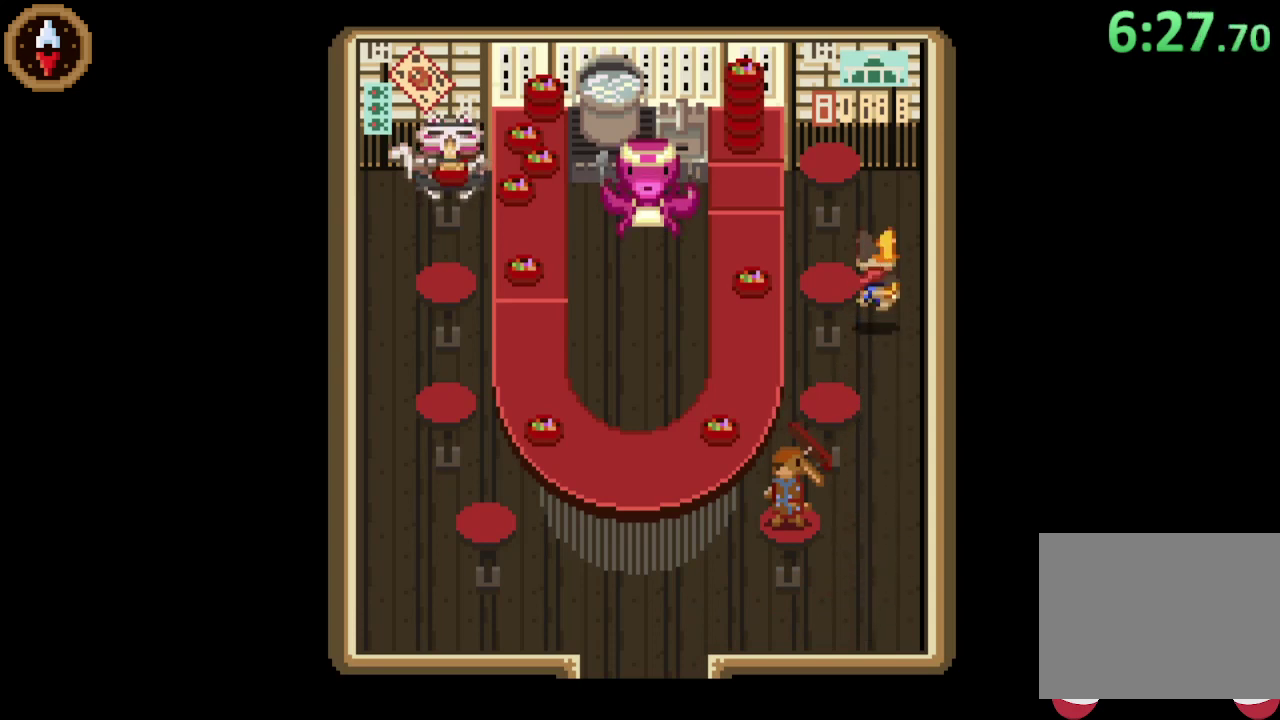
{"buttons": [], "left_stick": "center", "events": [[167, "left_stick", "up-left"], [233, "left_stick", "left"], [333, "left_stick", "center"]]}
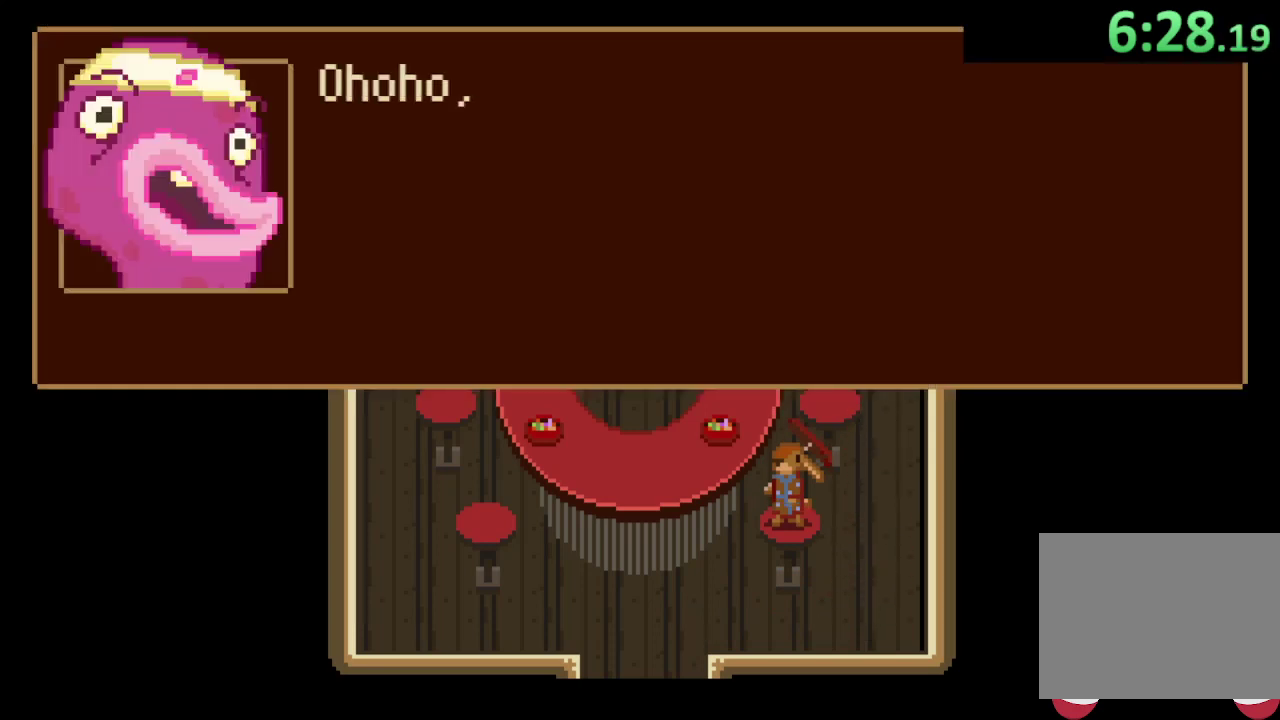
{"buttons": [], "left_stick": "down-right", "events": [[233, "left_stick", "down-right"]]}
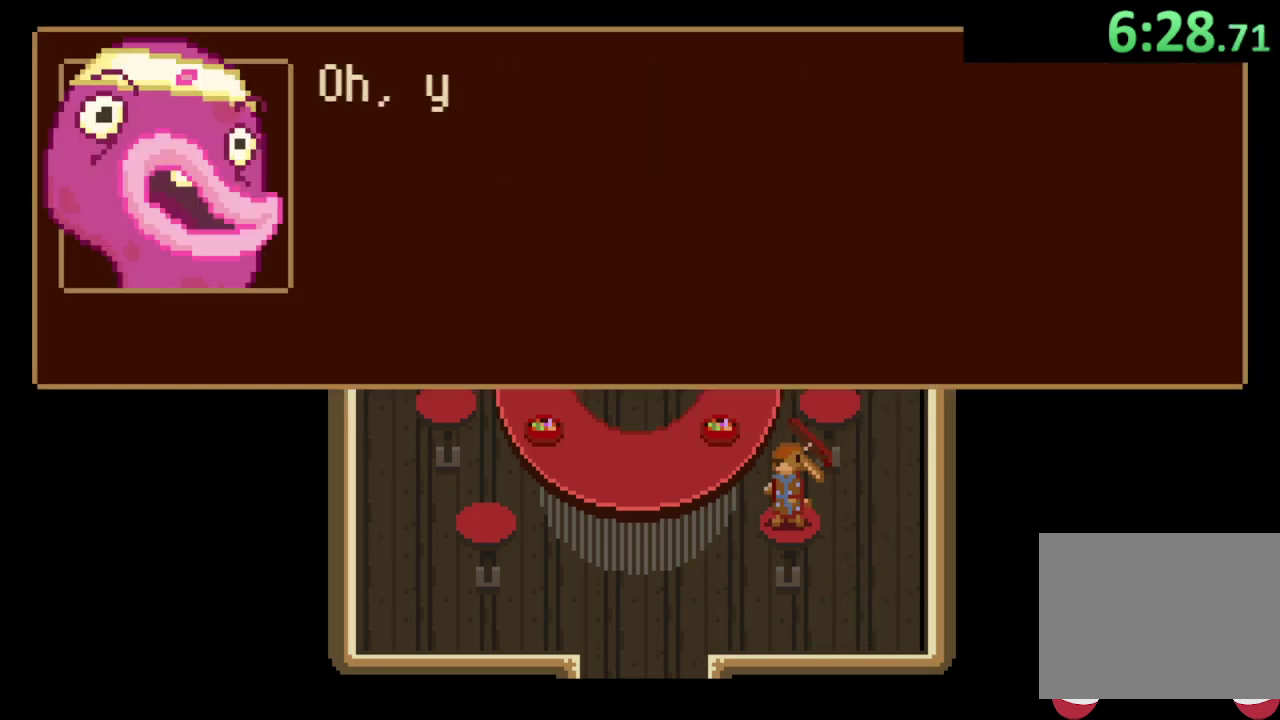
{"buttons": [], "left_stick": "down-right", "events": [[67, "left_stick", "down"], [433, "left_stick", "down-right"]]}
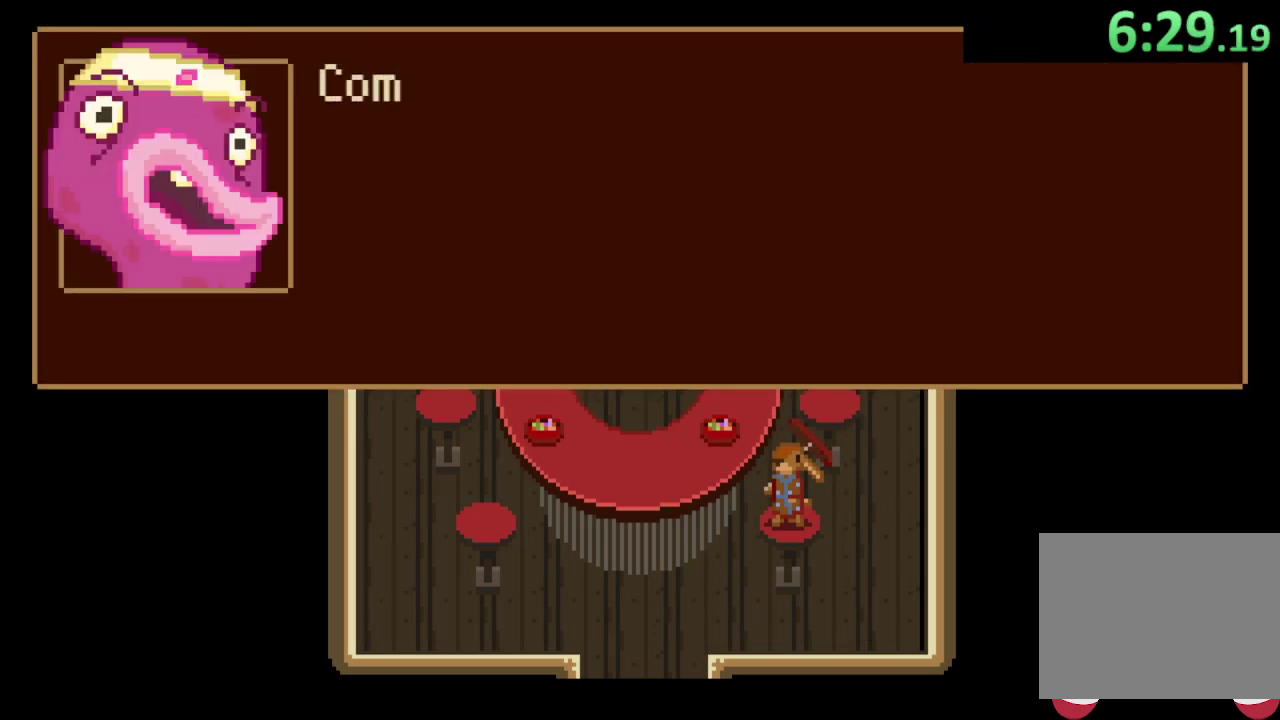
{"buttons": [], "left_stick": "down", "events": [[367, "left_stick", "down"]]}
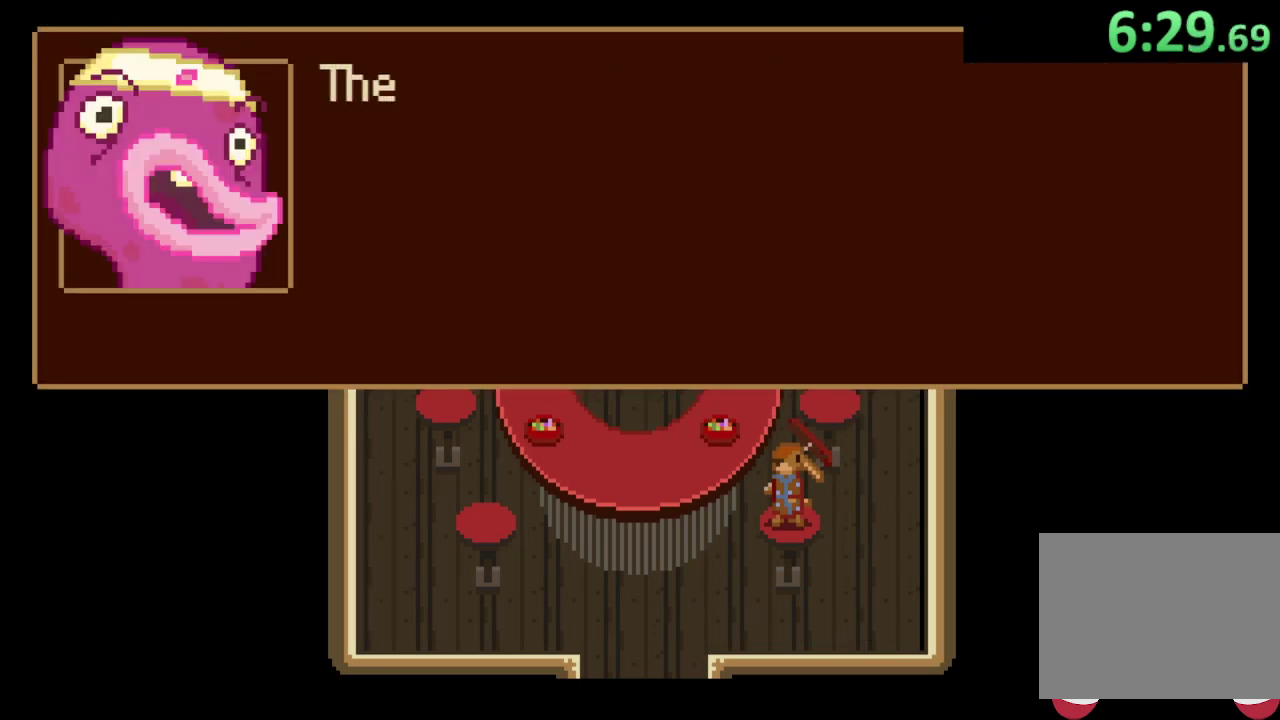
{"buttons": [], "left_stick": "down", "events": []}
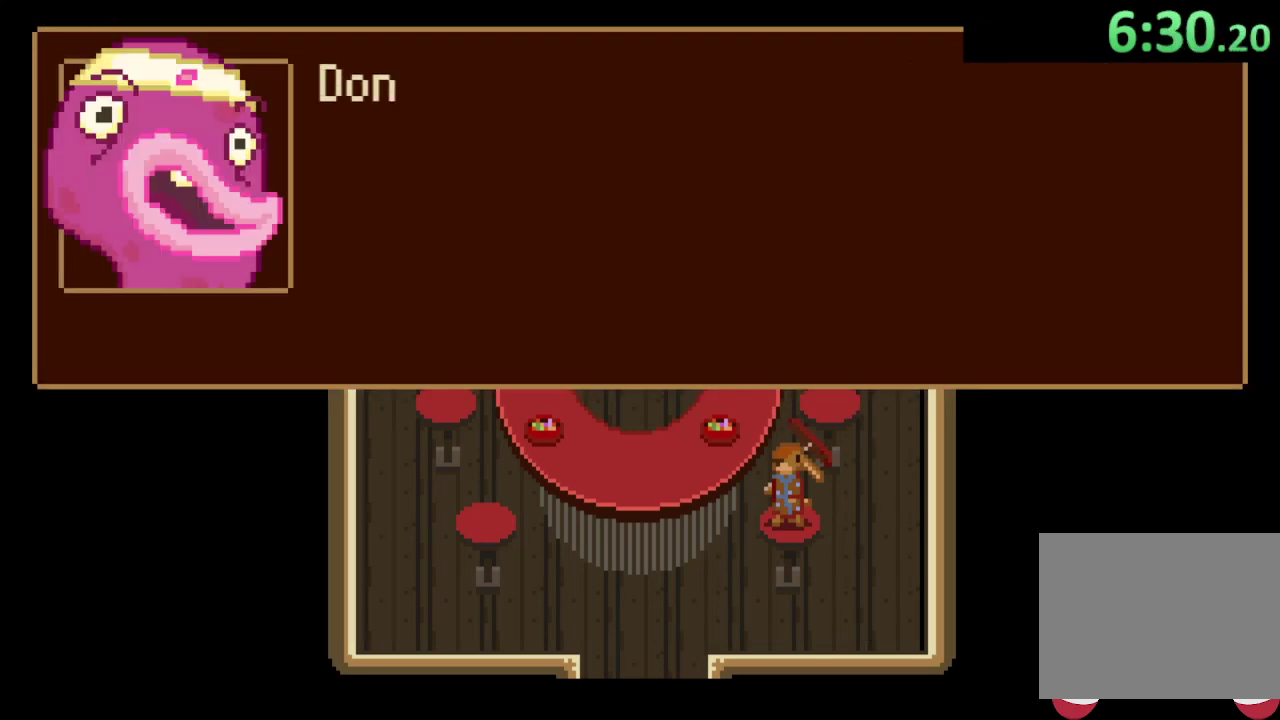
{"buttons": [], "left_stick": "down", "events": []}
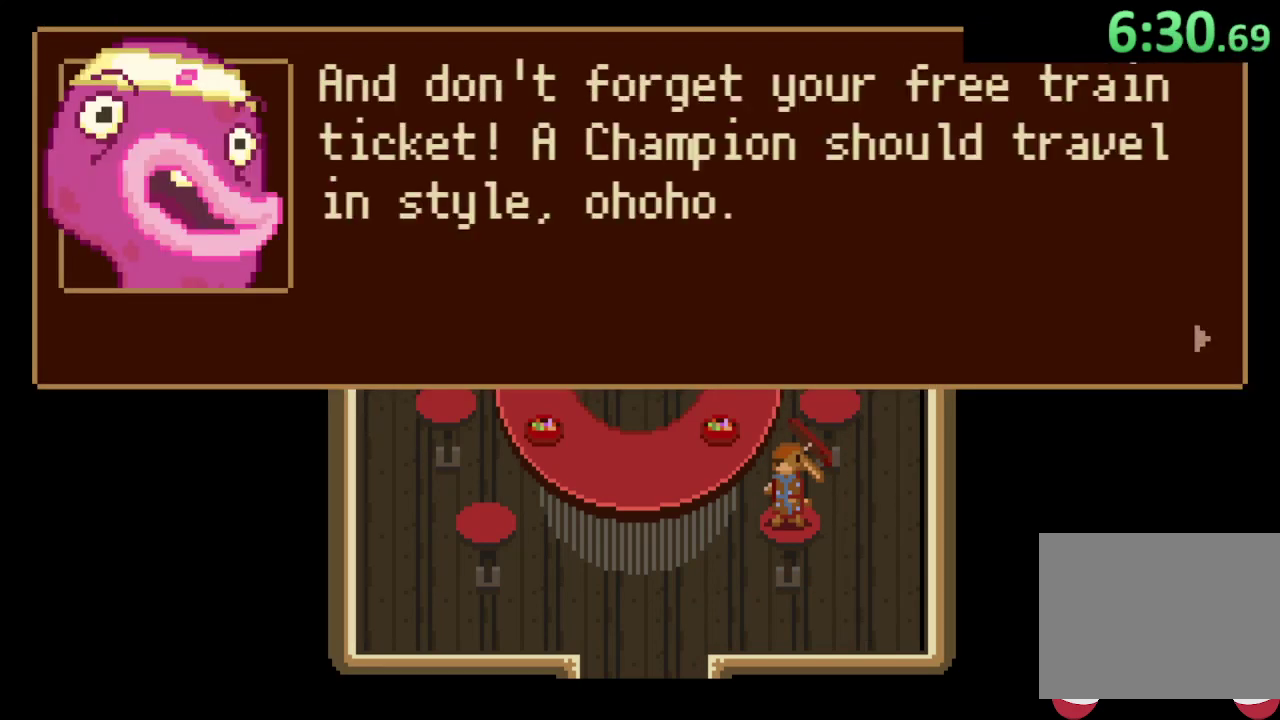
{"buttons": [], "left_stick": "down", "events": []}
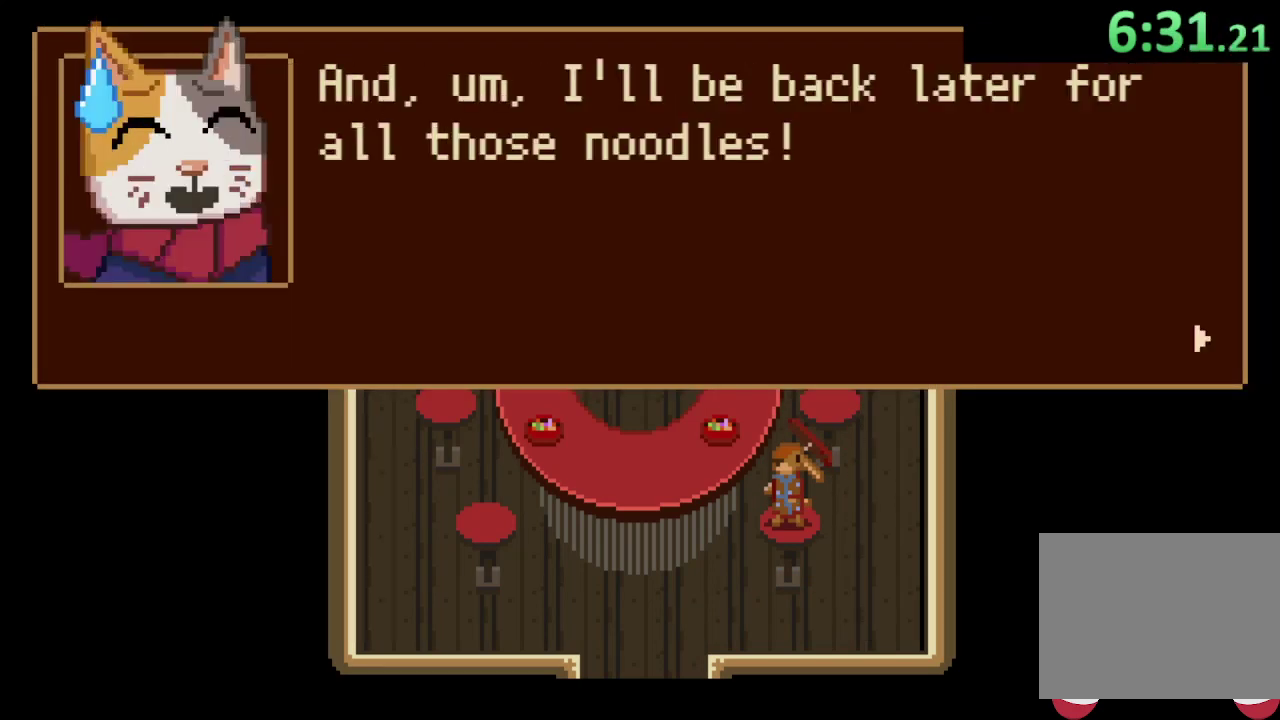
{"buttons": [], "left_stick": "down", "events": []}
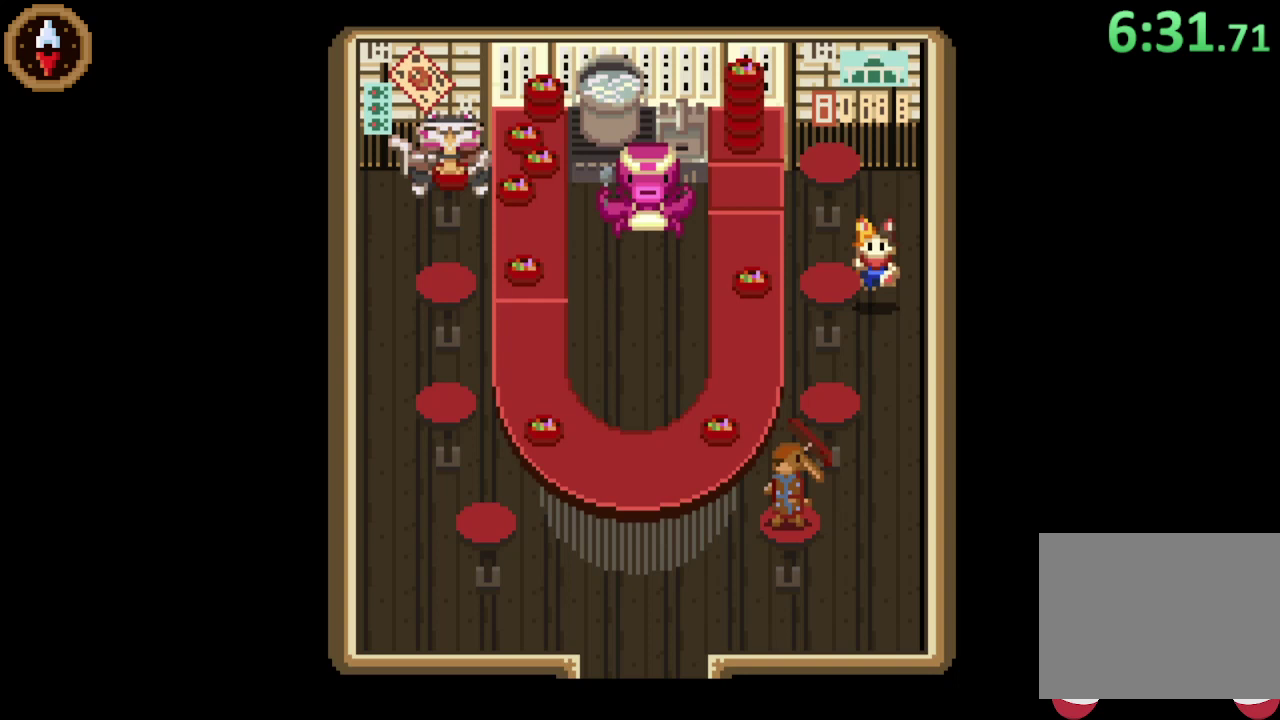
{"buttons": [], "left_stick": "down", "events": []}
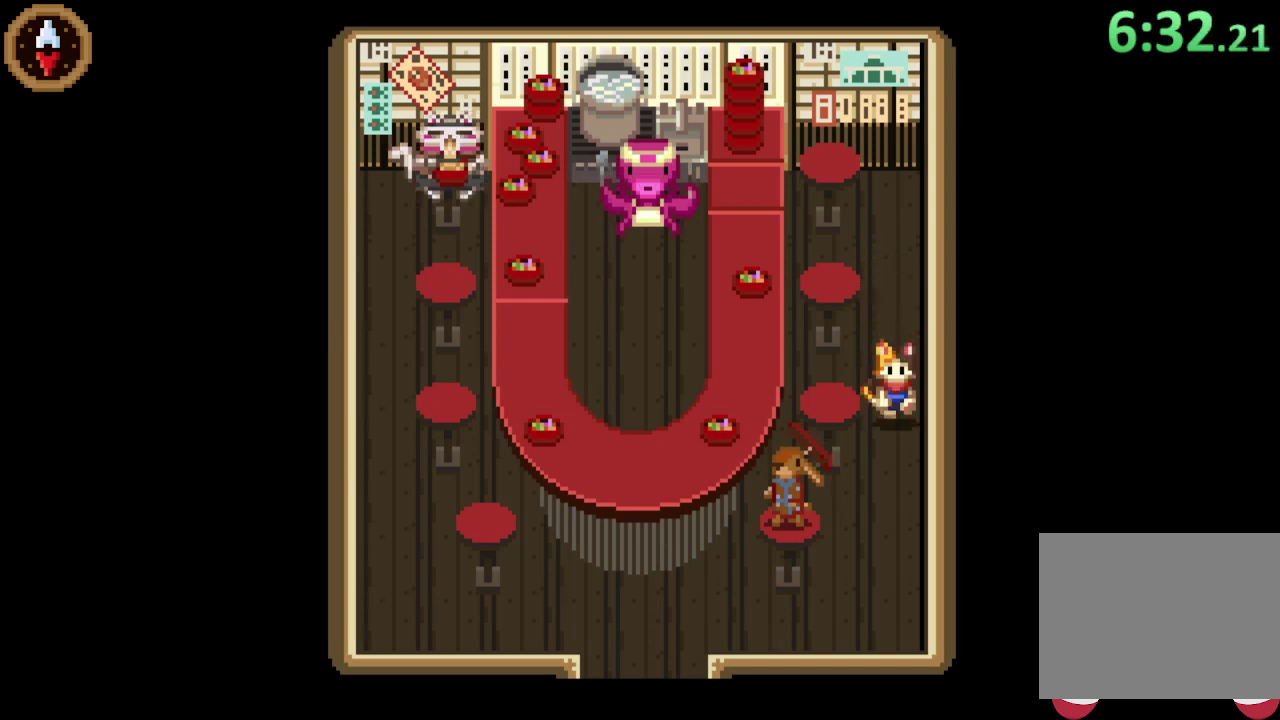
{"buttons": [], "left_stick": "down", "events": []}
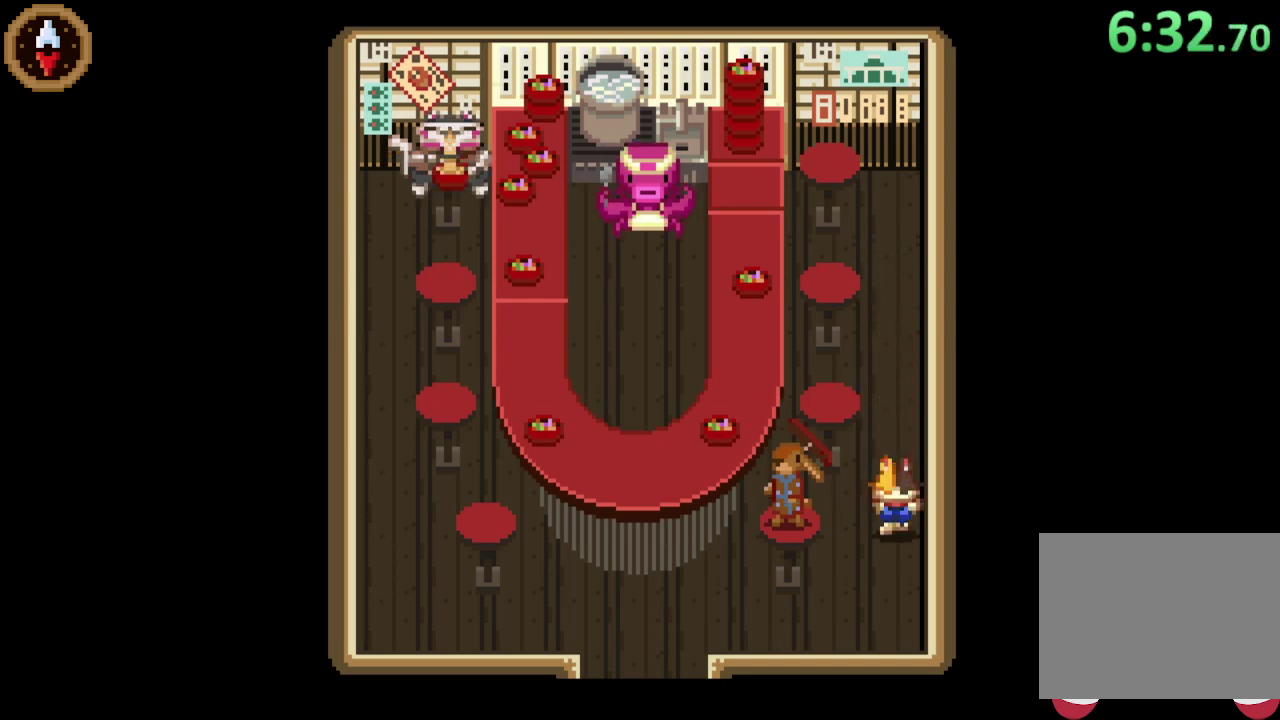
{"buttons": [], "left_stick": "down-left", "events": [[267, "left_stick", "down-left"]]}
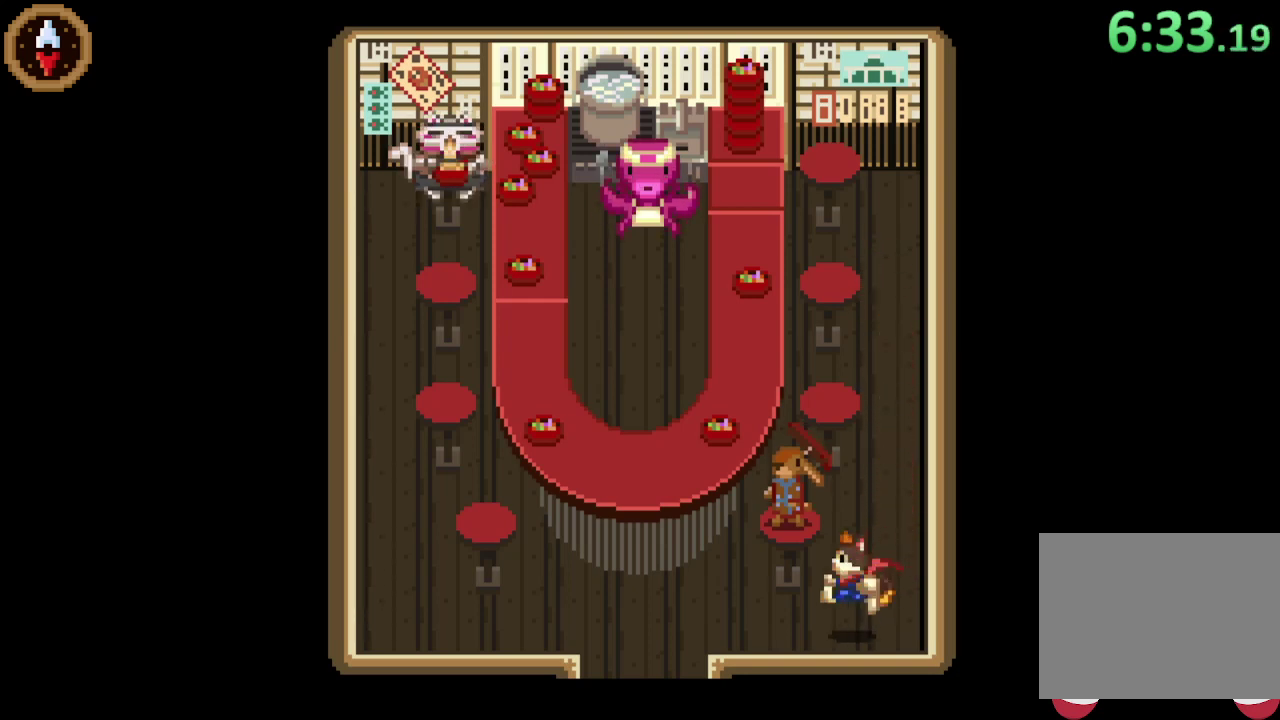
{"buttons": [], "left_stick": "down-left", "events": [[33, "left_stick", "left"], [400, "left_stick", "down-left"]]}
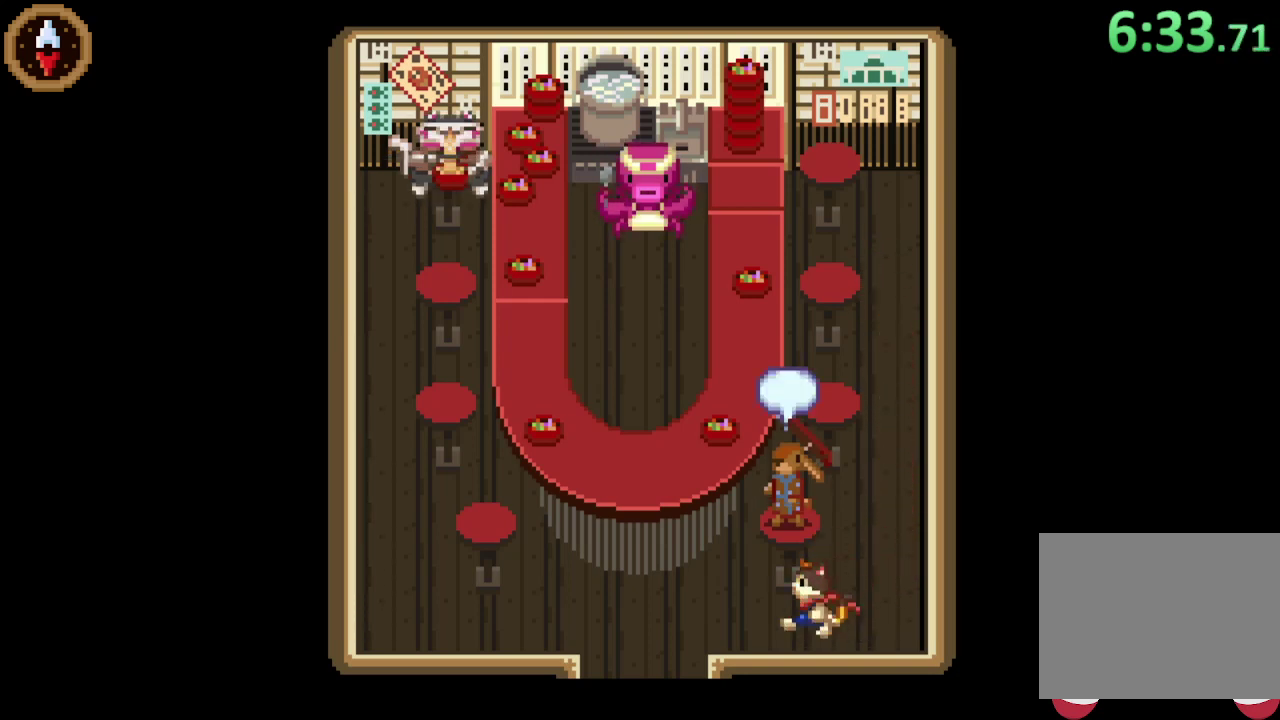
{"buttons": [], "left_stick": "left", "events": [[100, "left_stick", "left"]]}
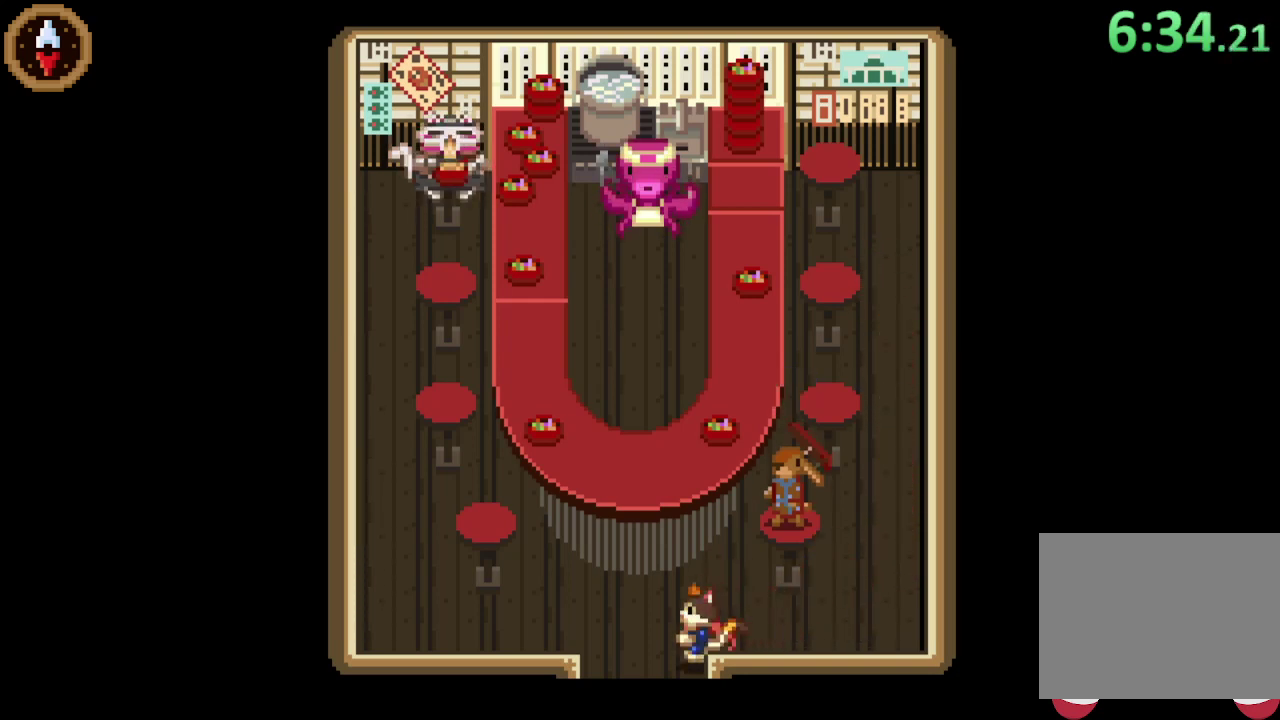
{"buttons": [], "left_stick": "left", "events": []}
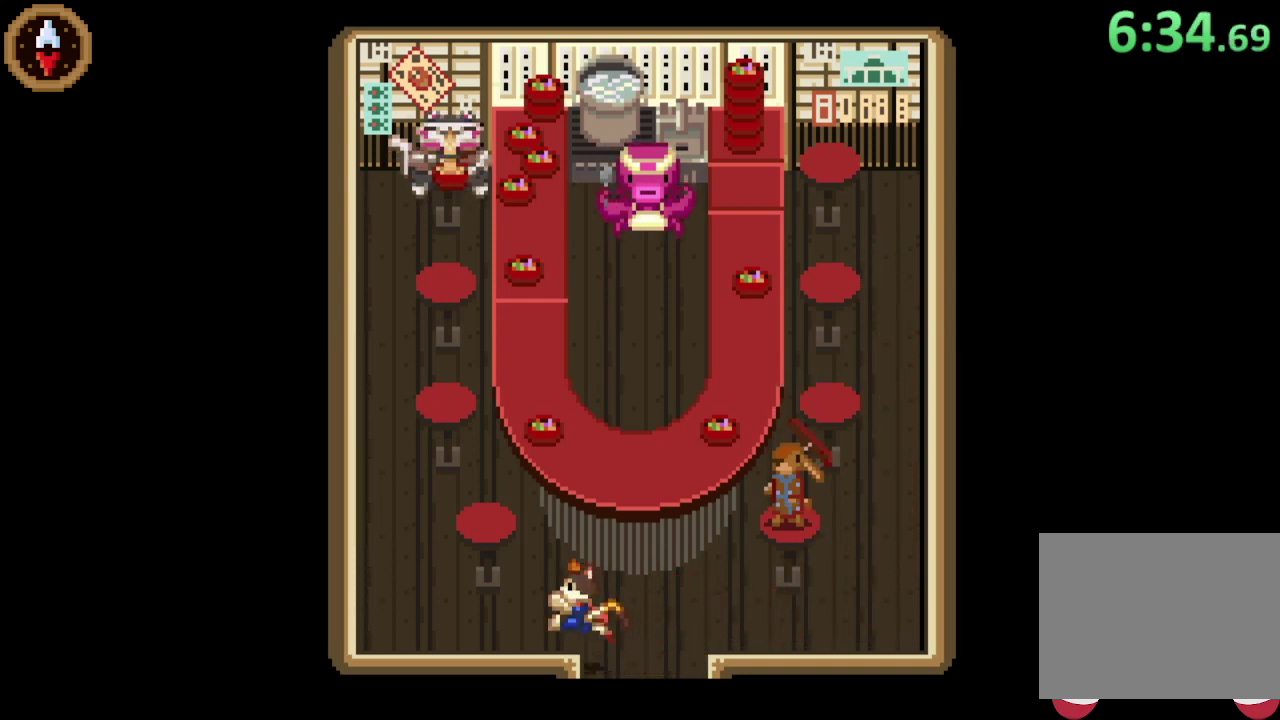
{"buttons": [], "left_stick": "left", "events": []}
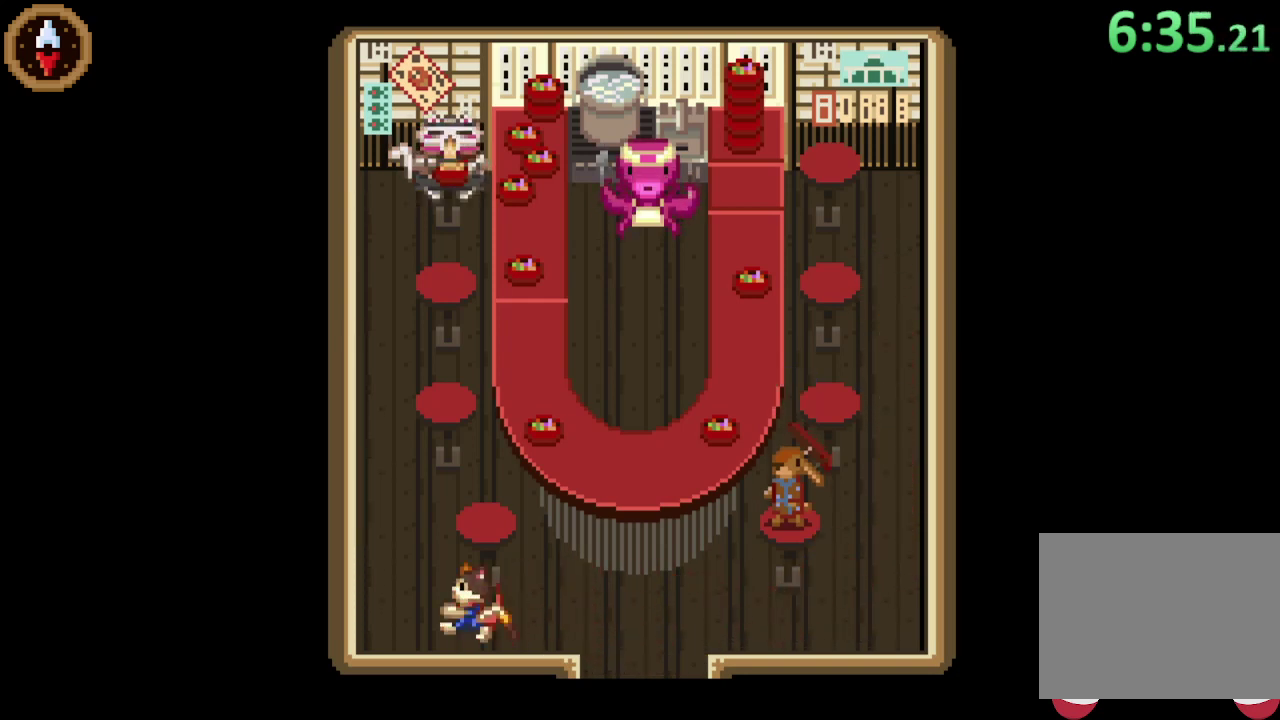
{"buttons": [], "left_stick": "up-left", "events": [[167, "left_stick", "up-left"]]}
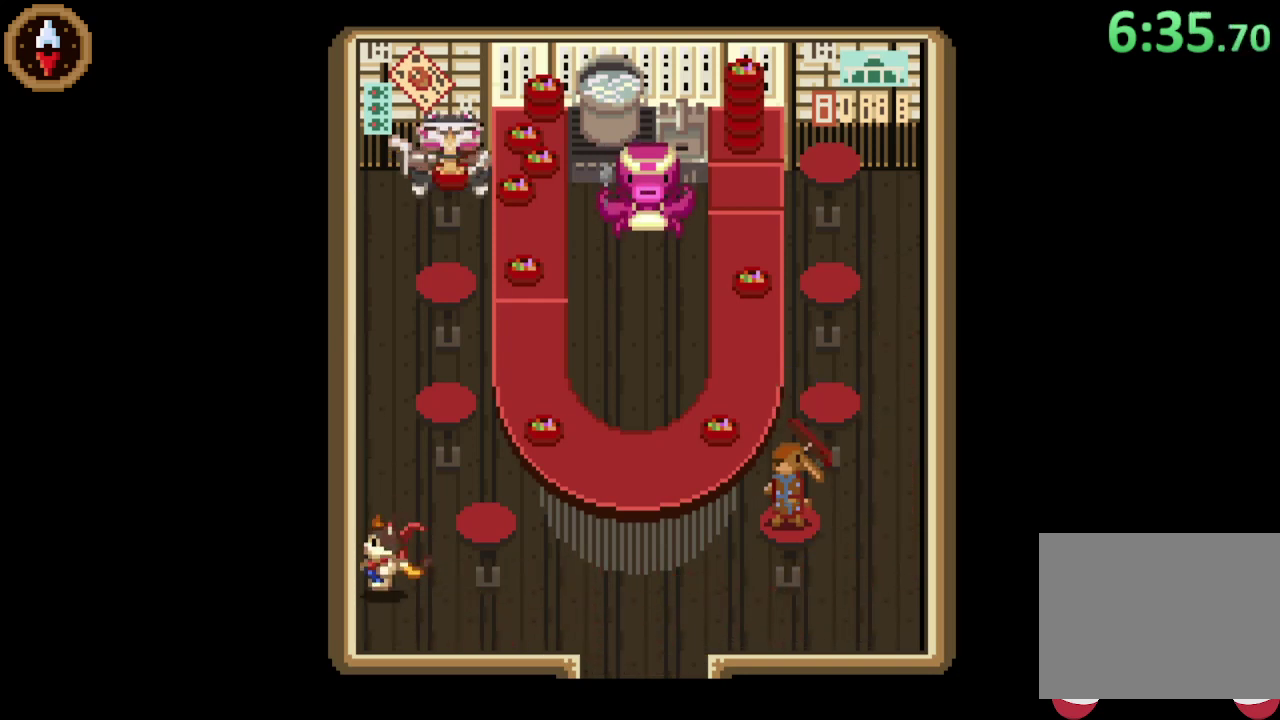
{"buttons": [], "left_stick": "up", "events": [[100, "left_stick", "up"]]}
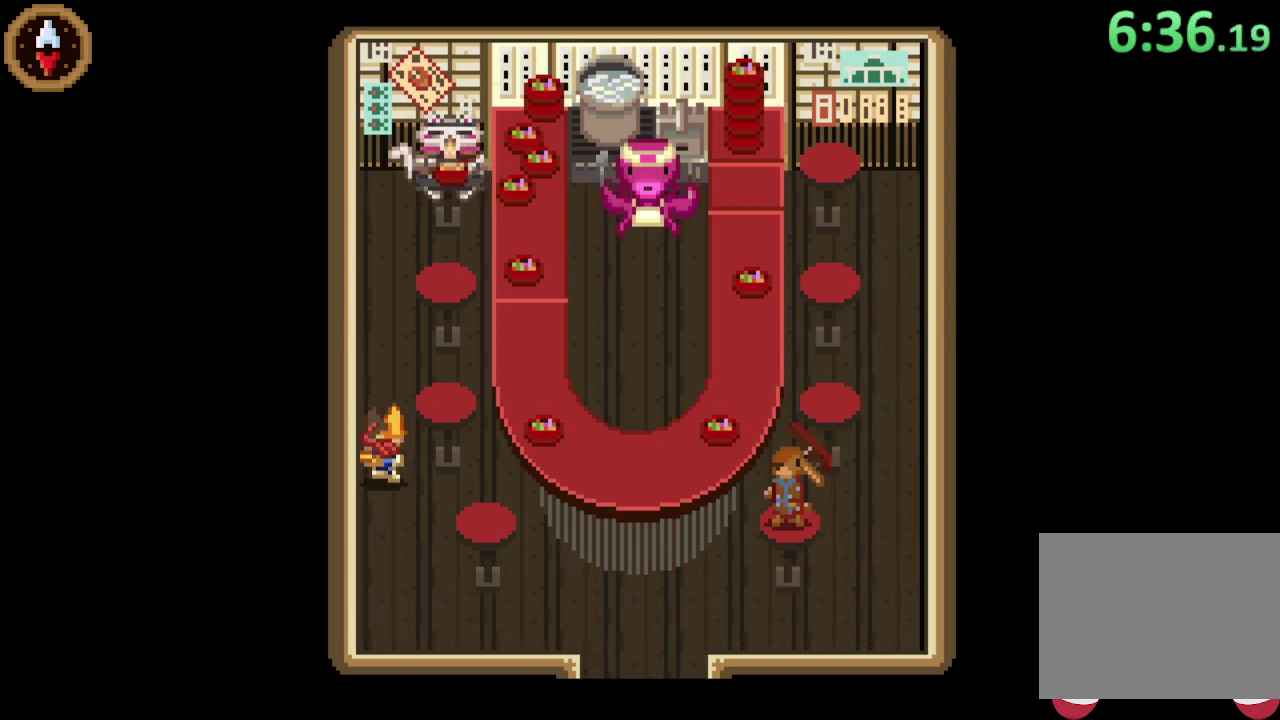
{"buttons": [], "left_stick": "up", "events": []}
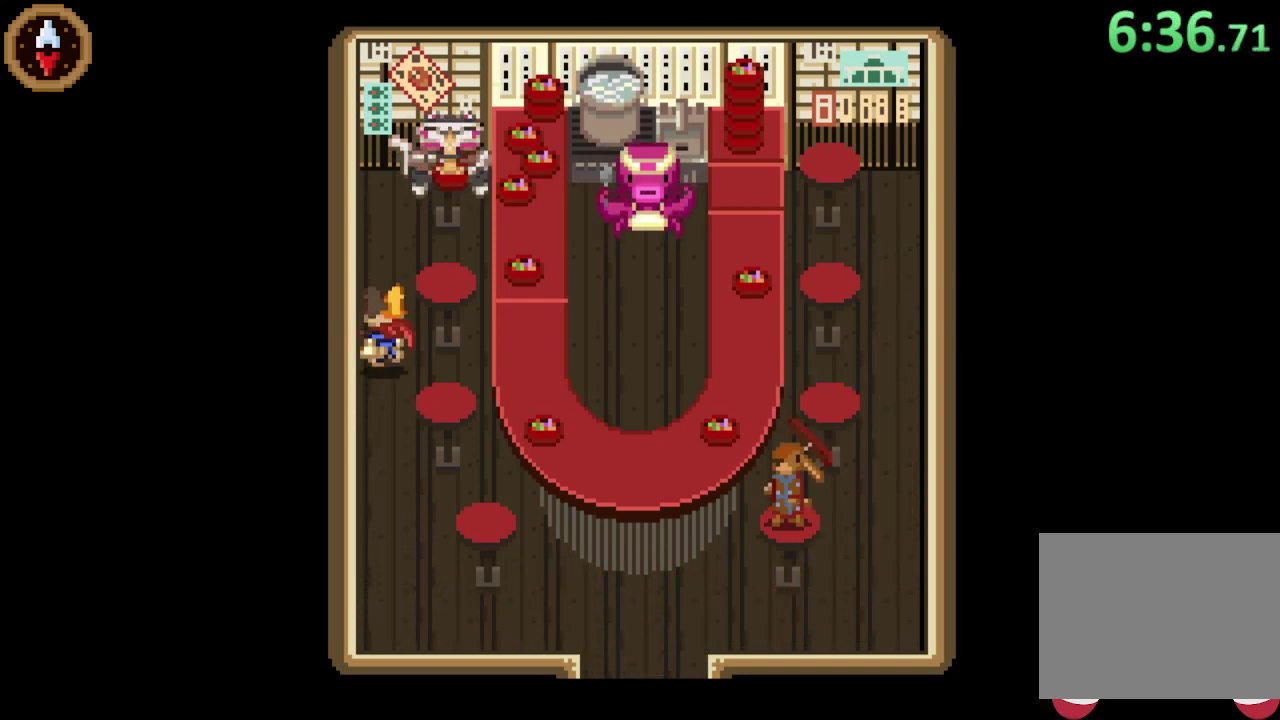
{"buttons": [], "left_stick": "up-right", "events": [[500, "left_stick", "up-right"]]}
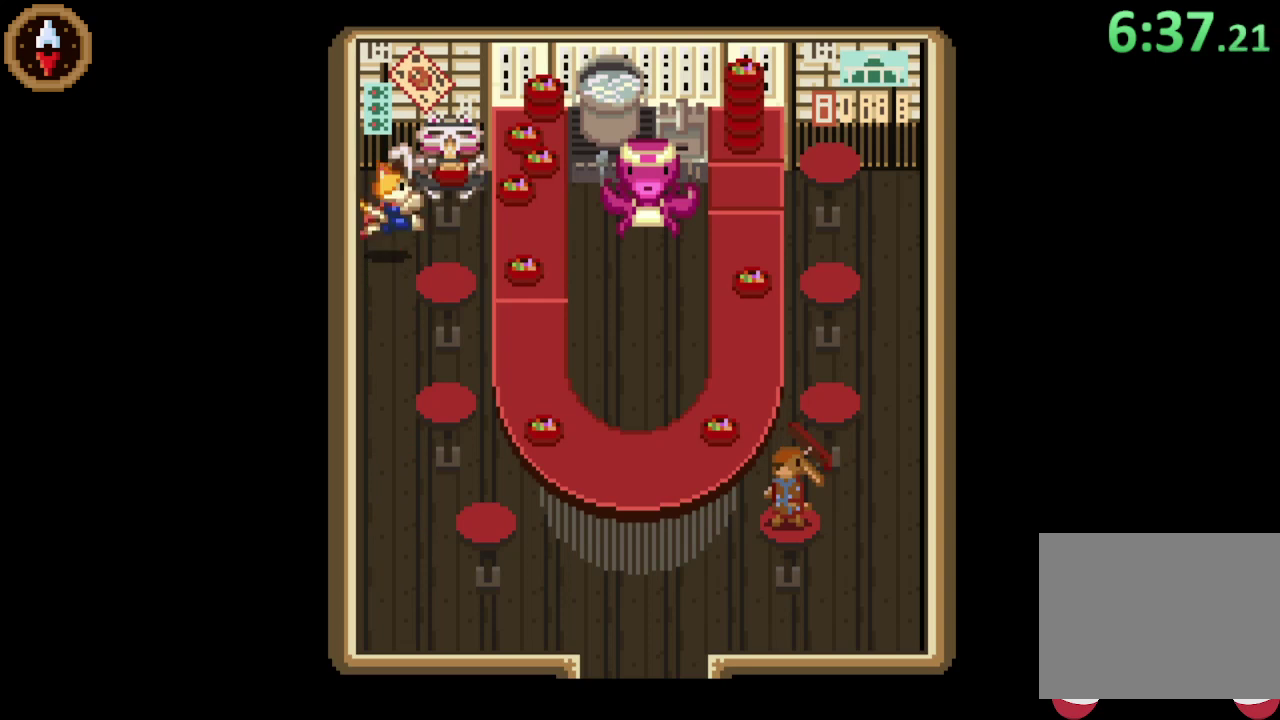
{"buttons": [], "left_stick": "center", "events": [[133, "left_stick", "center"]]}